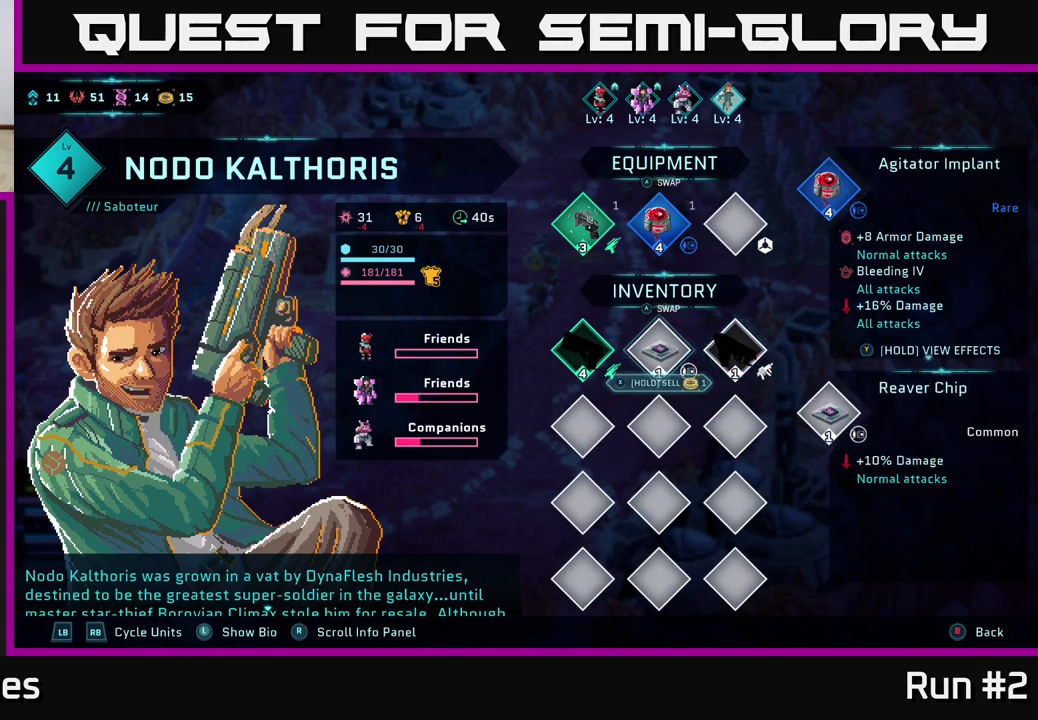
Gameplay with a controller (Xbox layout); each line is a JSON object with the inputs held at the frame after it. "events" lists button and stick changes between this image and that frame as [ms after this image, input, new state], when the widget could be followed in between.
{"buttons": [], "left_stick": "center", "right_stick": "center", "events": []}
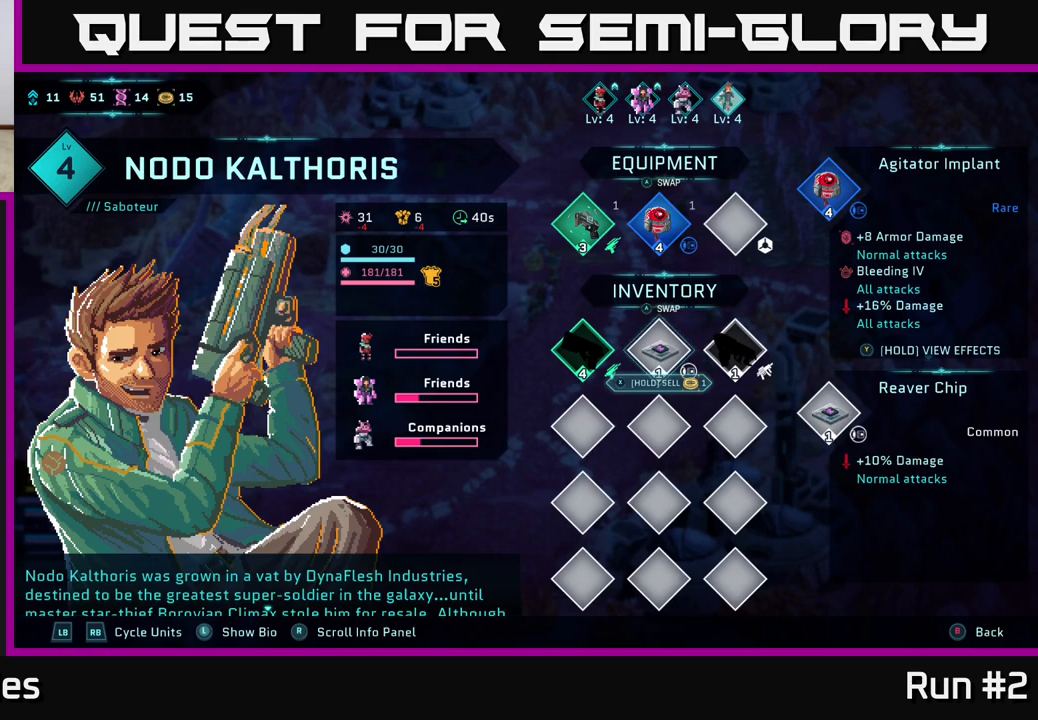
{"buttons": [], "left_stick": "center", "right_stick": "center", "events": []}
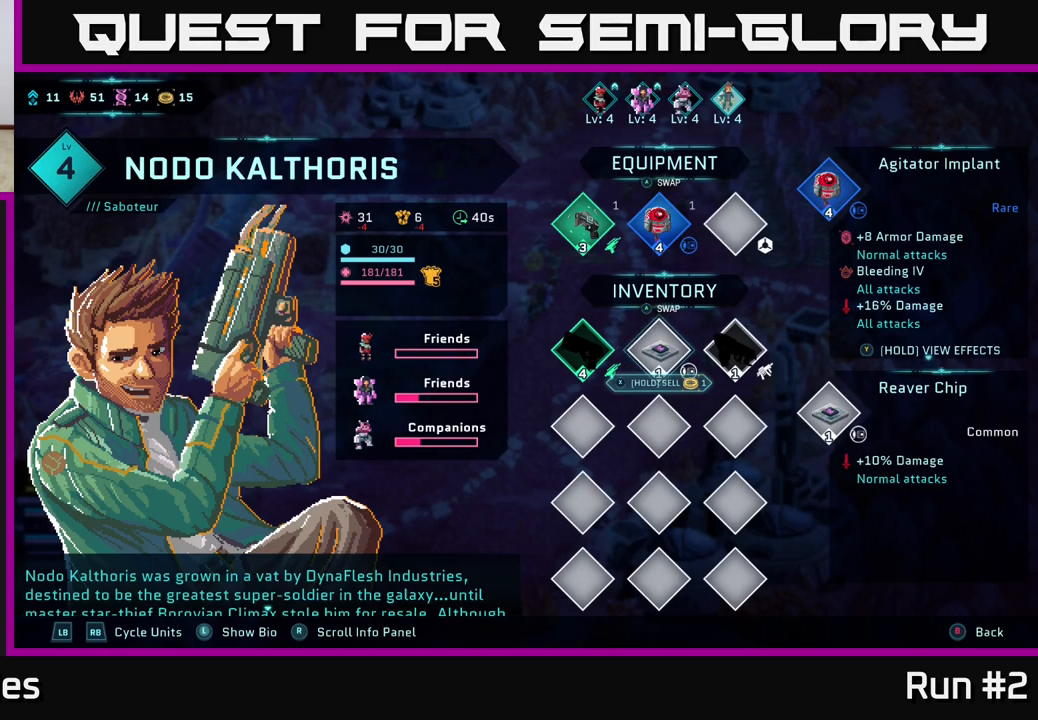
{"buttons": [], "left_stick": "center", "right_stick": "center", "events": []}
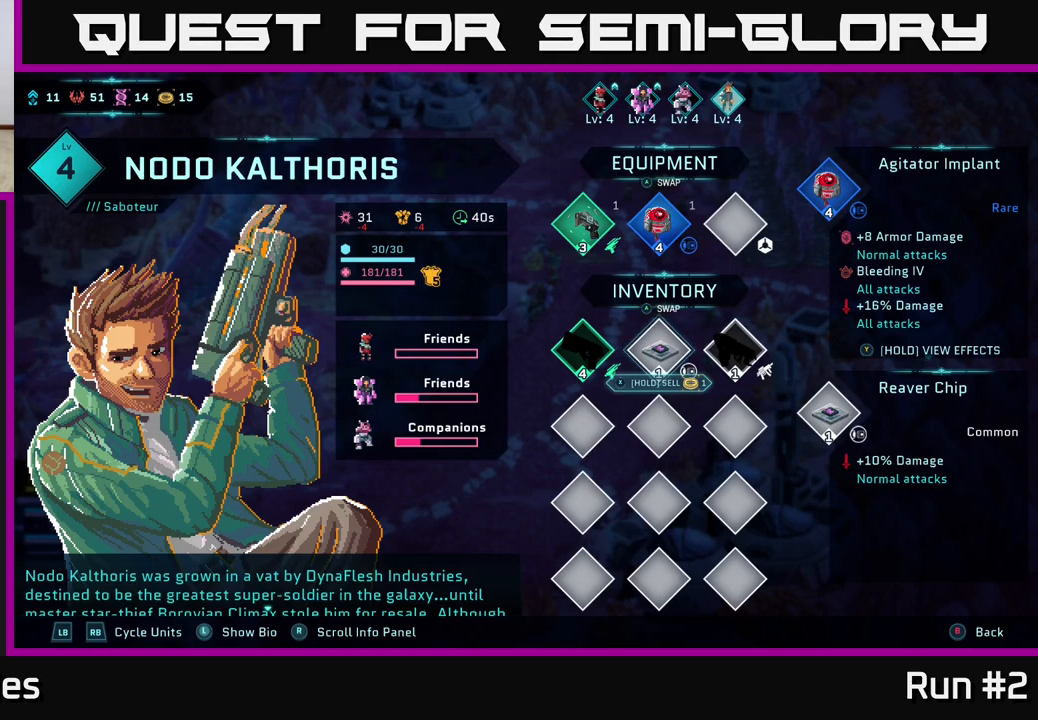
{"buttons": [], "left_stick": "center", "right_stick": "center", "events": []}
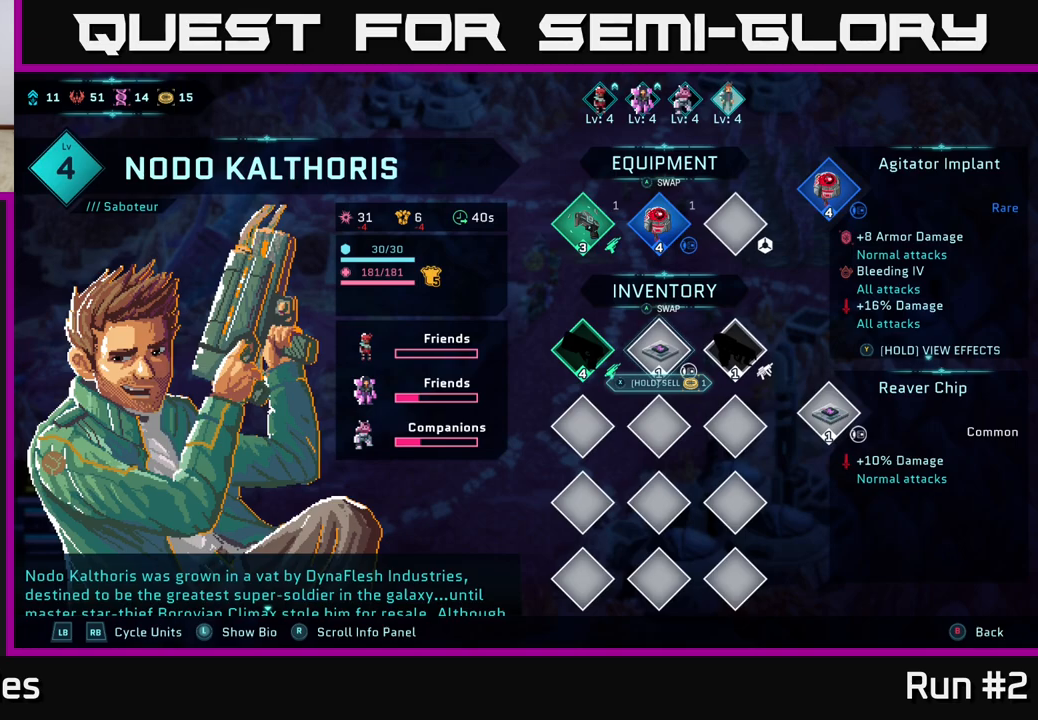
{"buttons": [], "left_stick": "center", "right_stick": "center", "events": []}
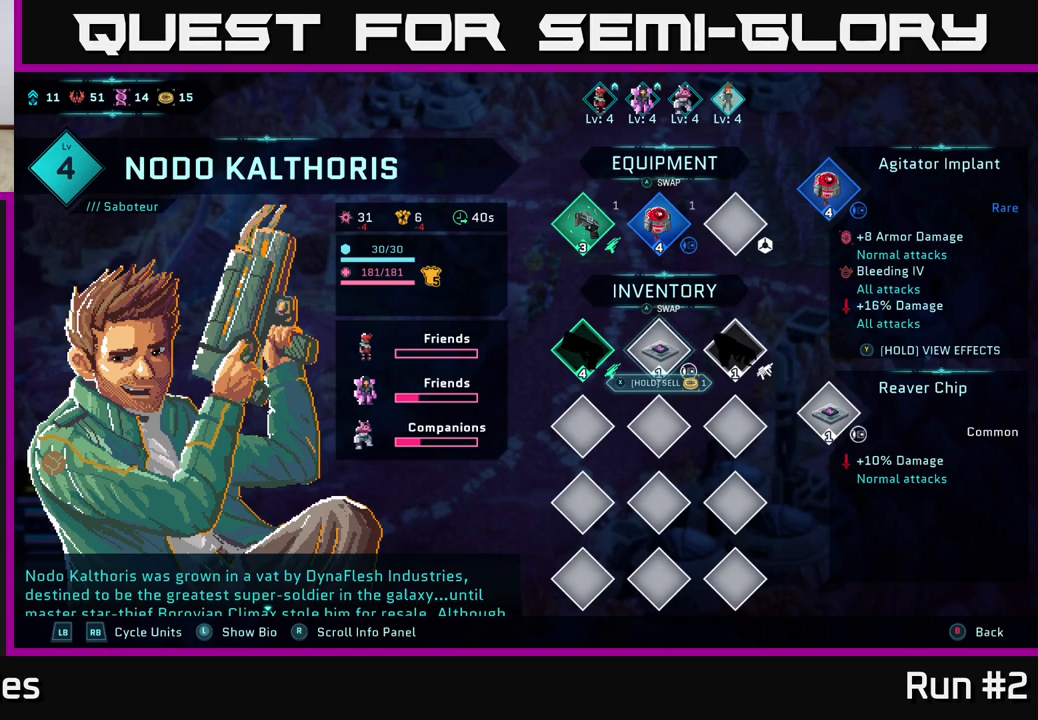
{"buttons": [], "left_stick": "center", "right_stick": "center", "events": []}
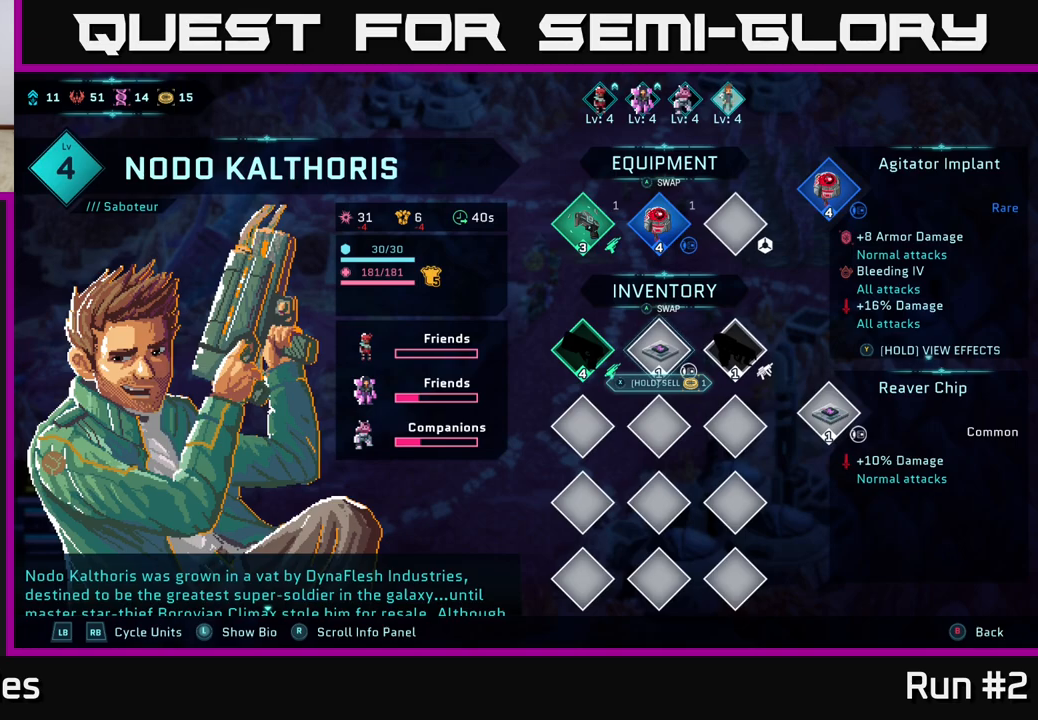
{"buttons": [], "left_stick": "center", "right_stick": "center", "events": []}
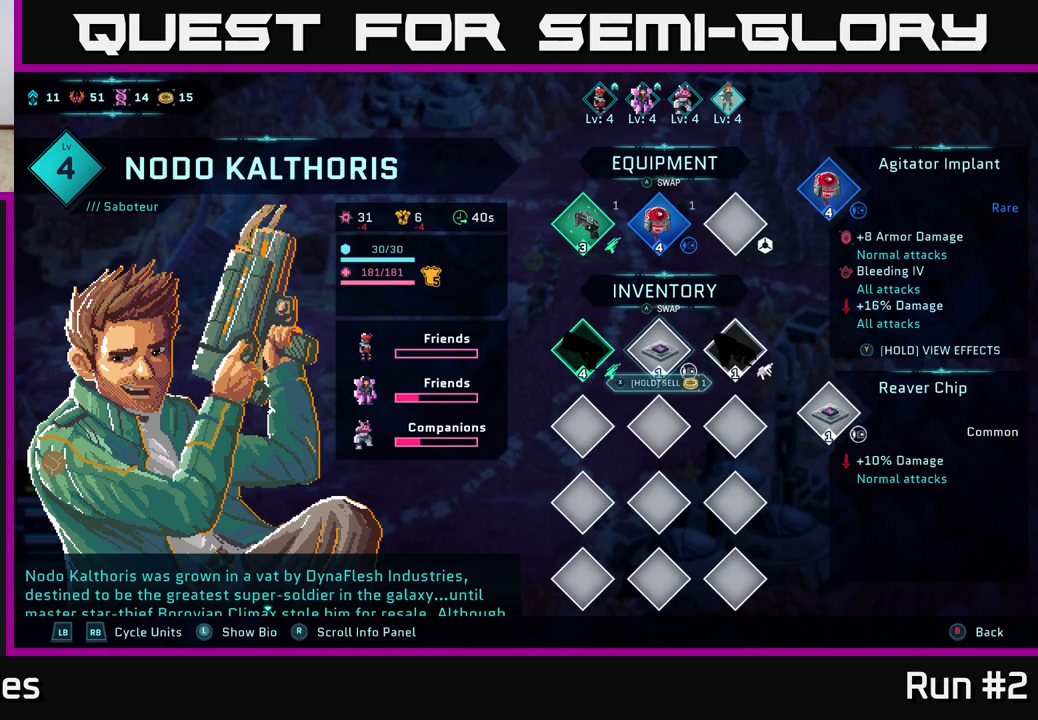
{"buttons": [], "left_stick": "center", "right_stick": "center", "events": [[183, "B", "down"], [267, "B", "up"]]}
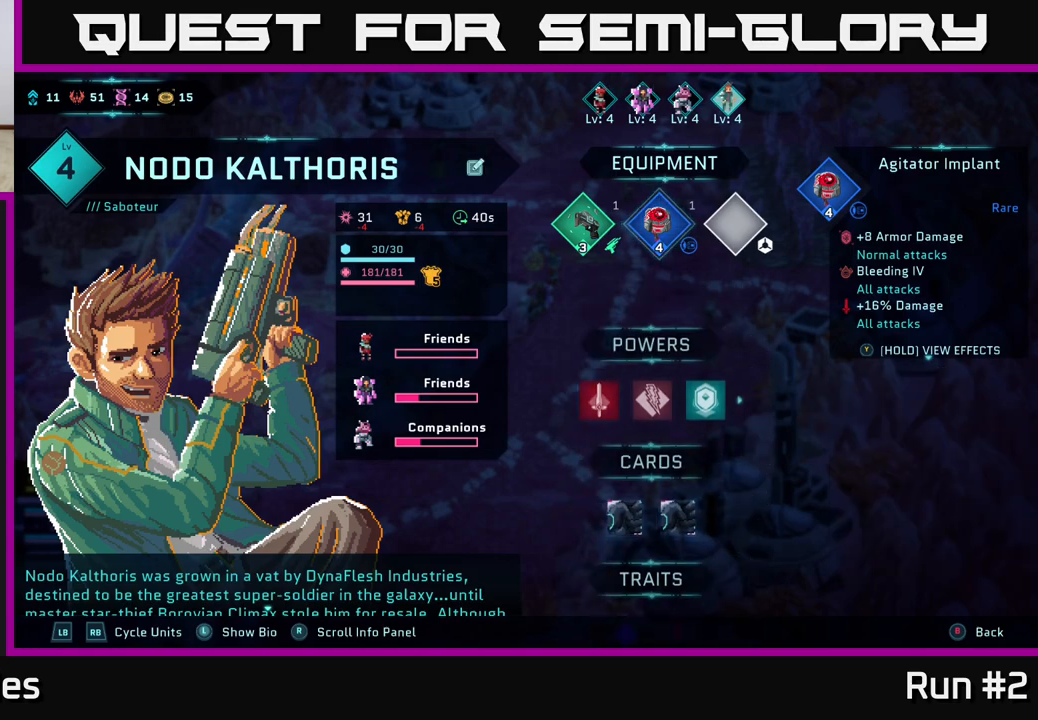
{"buttons": [], "left_stick": "center", "right_stick": "center", "events": [[367, "L1", "down"], [500, "L1", "up"]]}
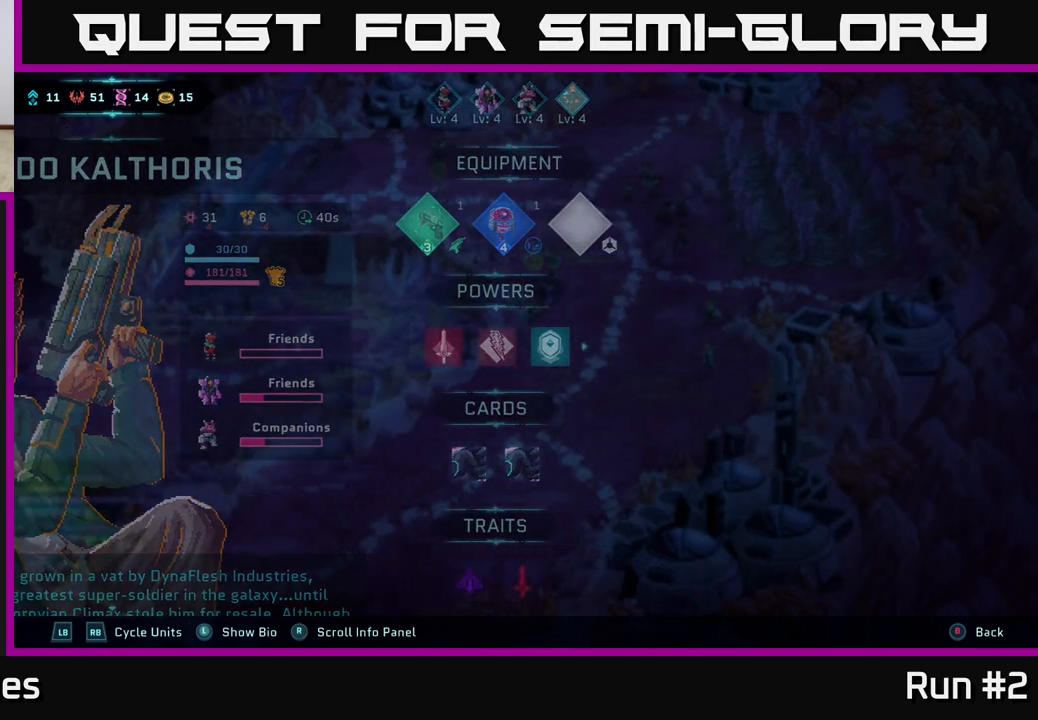
{"buttons": [], "left_stick": "center", "right_stick": "center", "events": []}
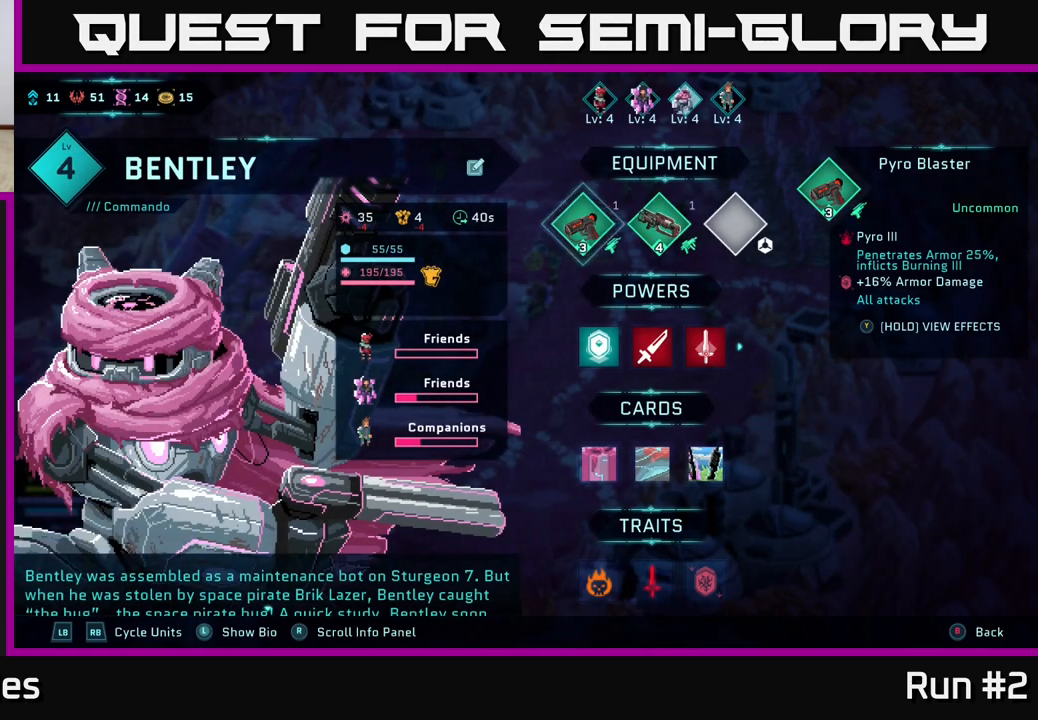
{"buttons": ["L1"], "left_stick": "center", "right_stick": "center", "events": [[467, "L1", "down"]]}
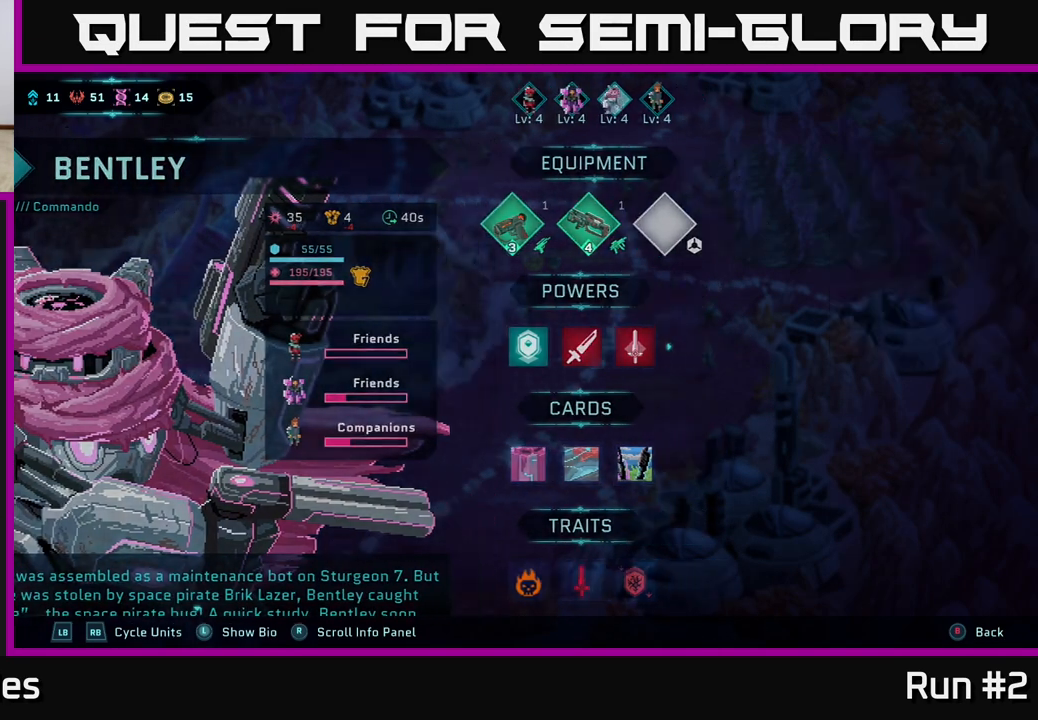
{"buttons": [], "left_stick": "center", "right_stick": "center", "events": [[117, "L1", "up"]]}
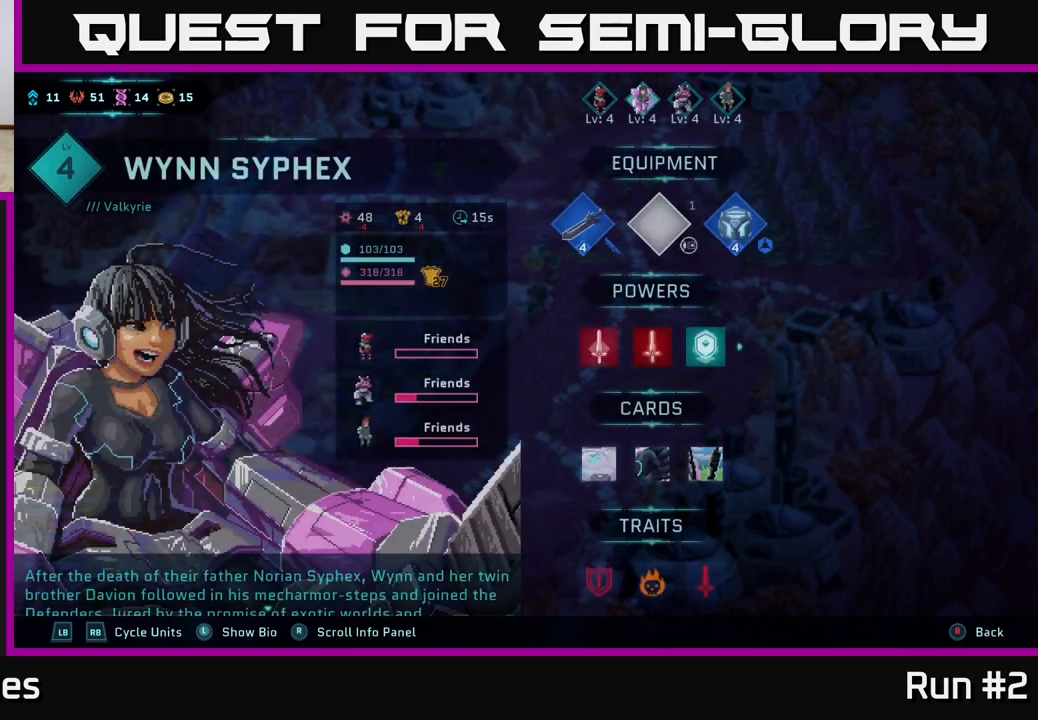
{"buttons": [], "left_stick": "center", "right_stick": "center", "events": []}
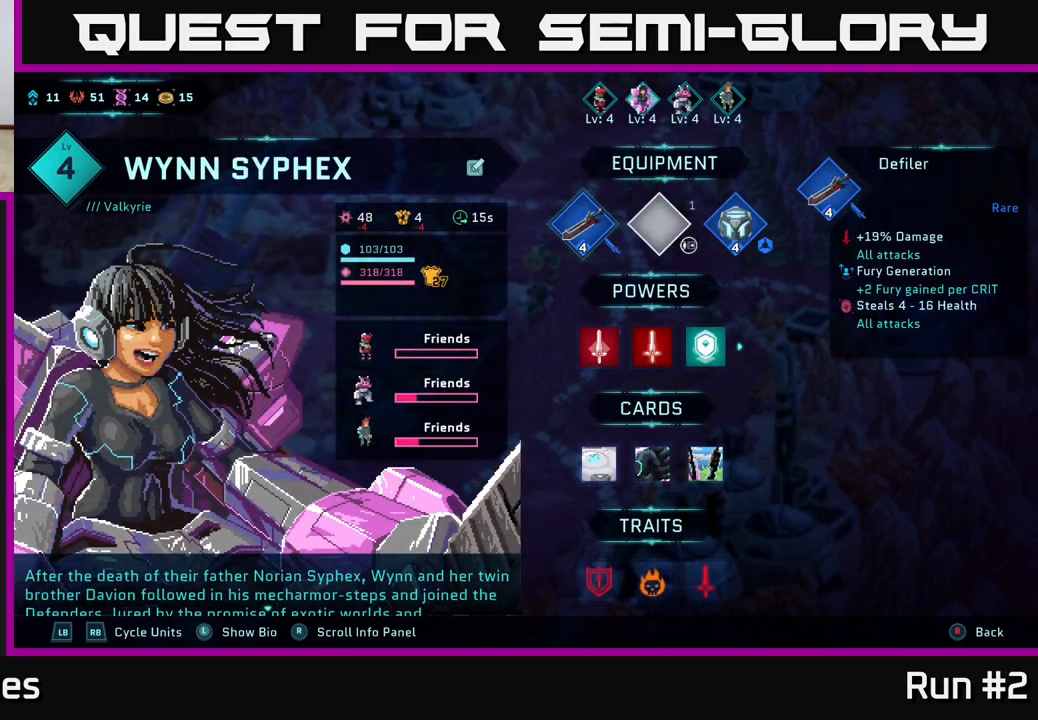
{"buttons": [], "left_stick": "center", "right_stick": "center", "events": [[283, "DPAD_RIGHT", "down"], [417, "DPAD_RIGHT", "up"]]}
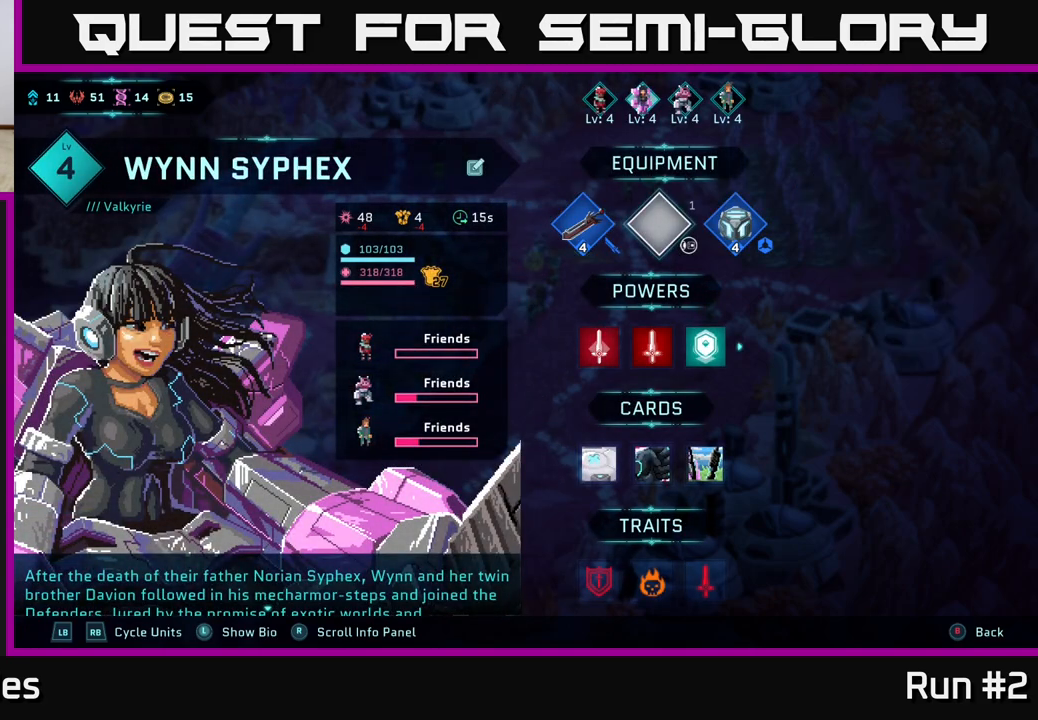
{"buttons": [], "left_stick": "center", "right_stick": "center", "events": [[133, "A", "down"], [250, "A", "up"]]}
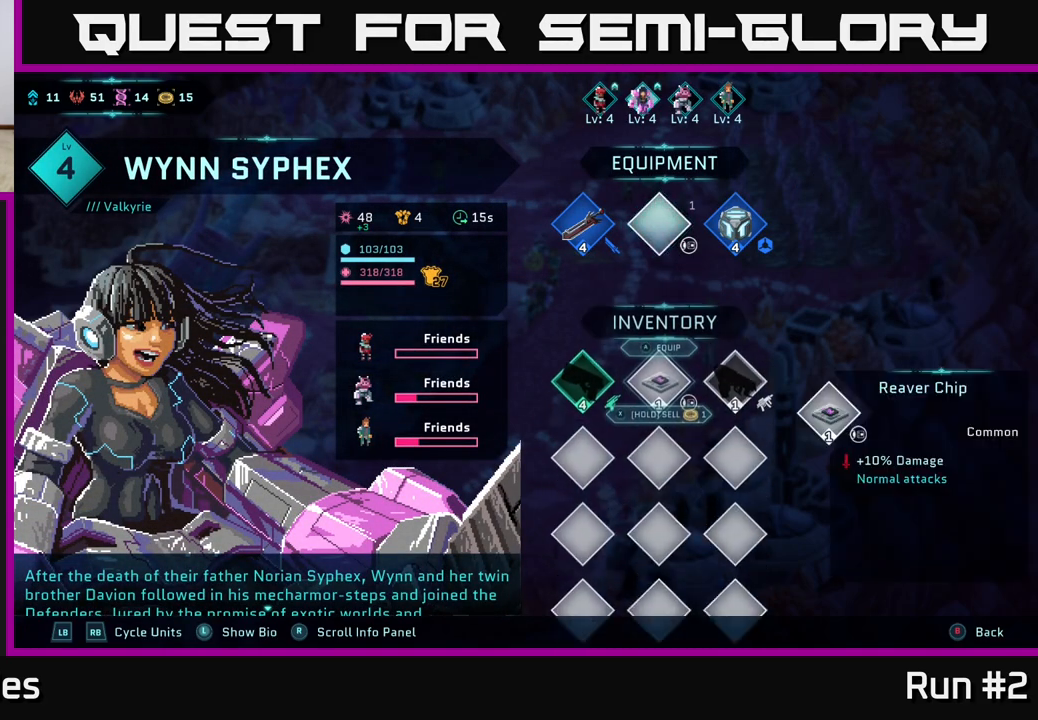
{"buttons": [], "left_stick": "center", "right_stick": "center", "events": []}
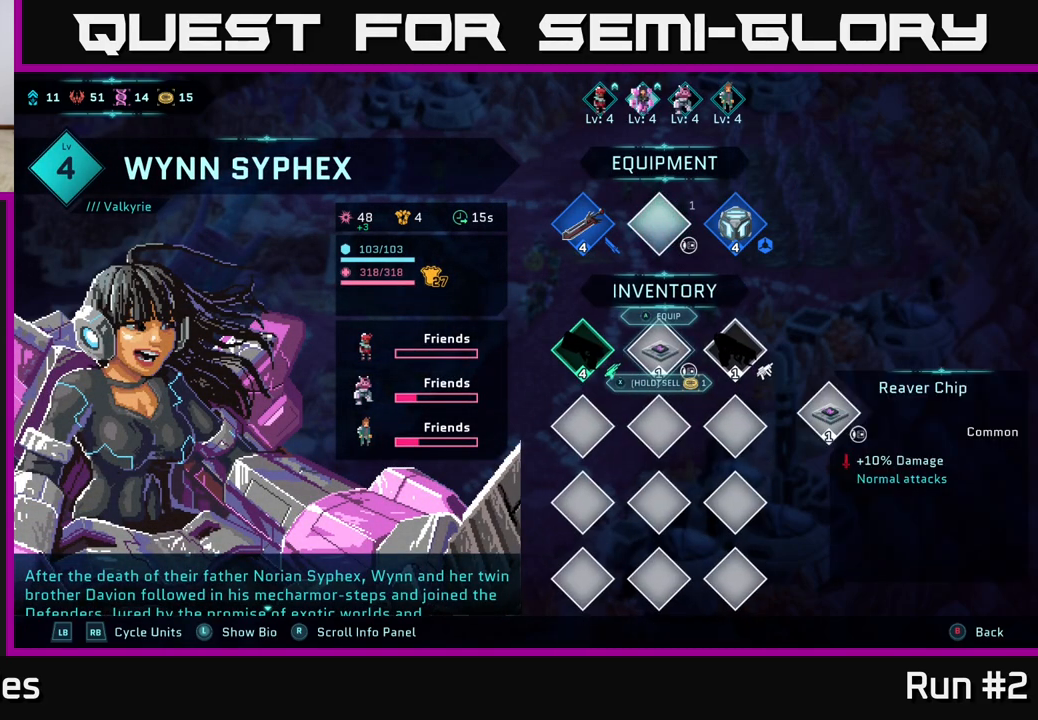
{"buttons": [], "left_stick": "center", "right_stick": "center", "events": [[383, "DPAD_RIGHT", "down"], [467, "DPAD_RIGHT", "up"]]}
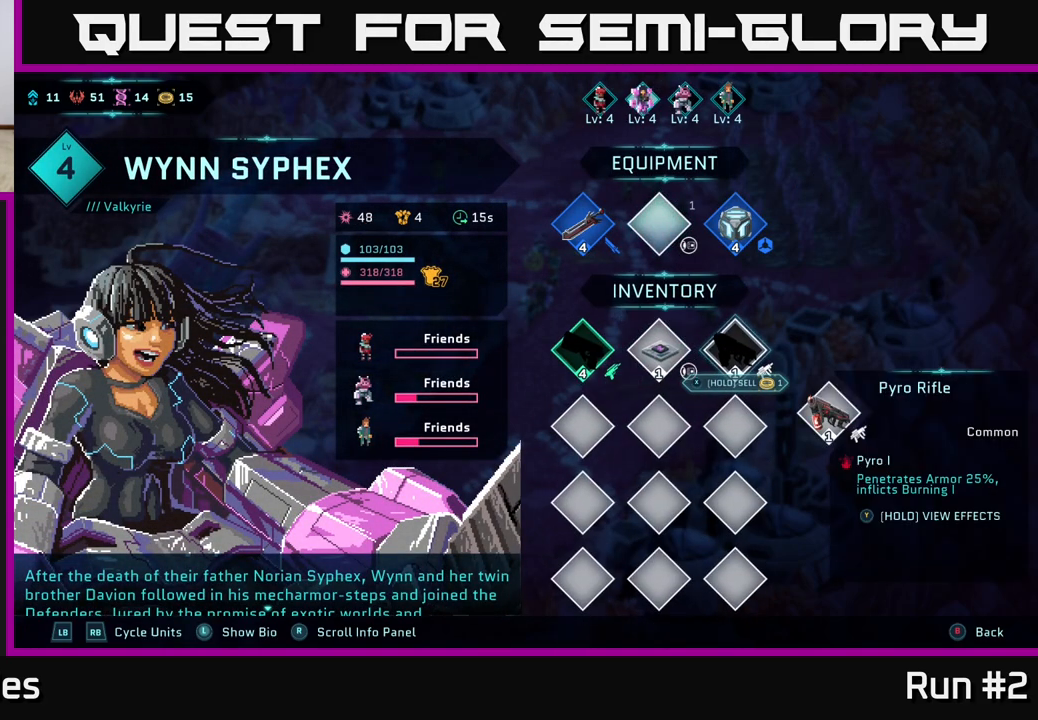
{"buttons": [], "left_stick": "center", "right_stick": "center", "events": [[183, "DPAD_LEFT", "down"], [317, "DPAD_LEFT", "up"]]}
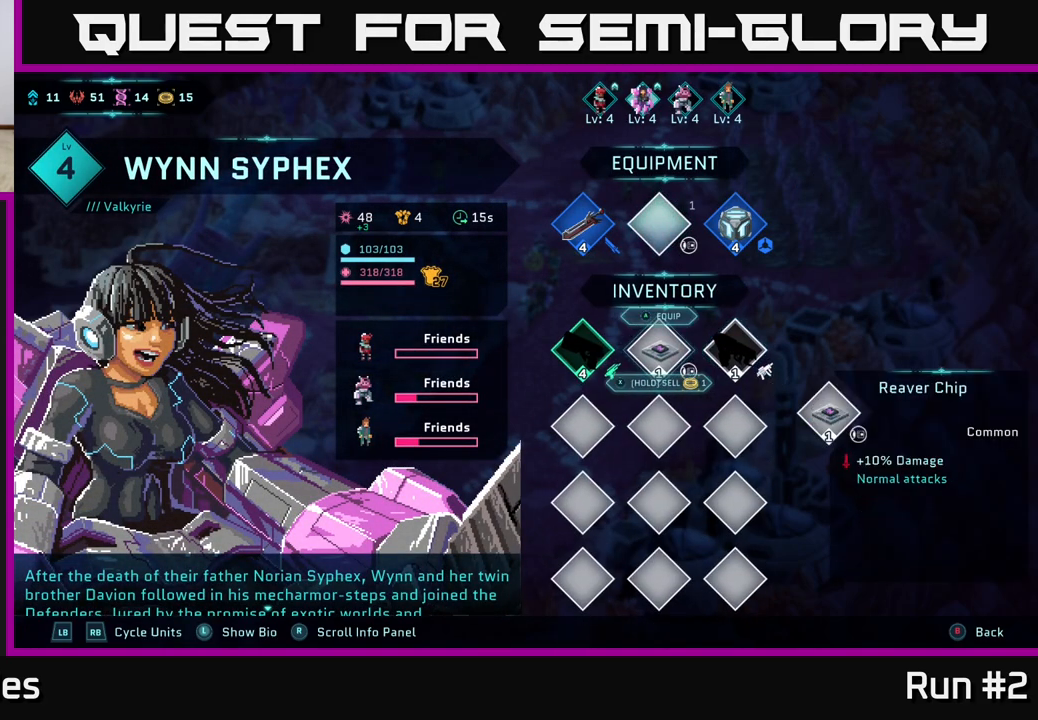
{"buttons": [], "left_stick": "center", "right_stick": "center", "events": []}
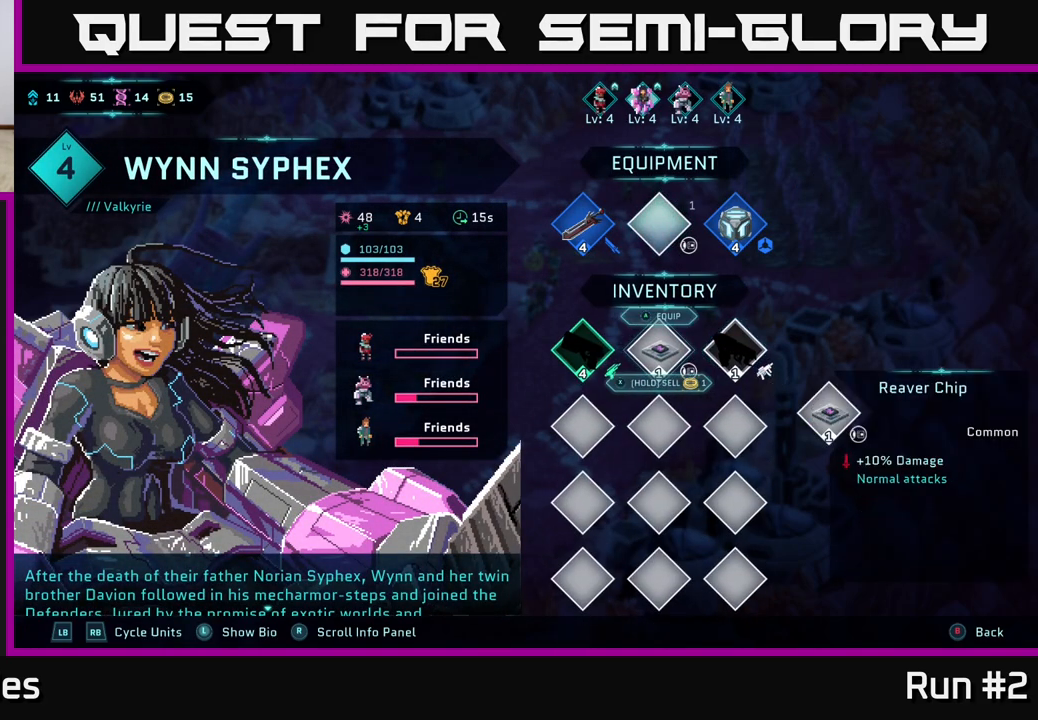
{"buttons": [], "left_stick": "center", "right_stick": "center", "events": []}
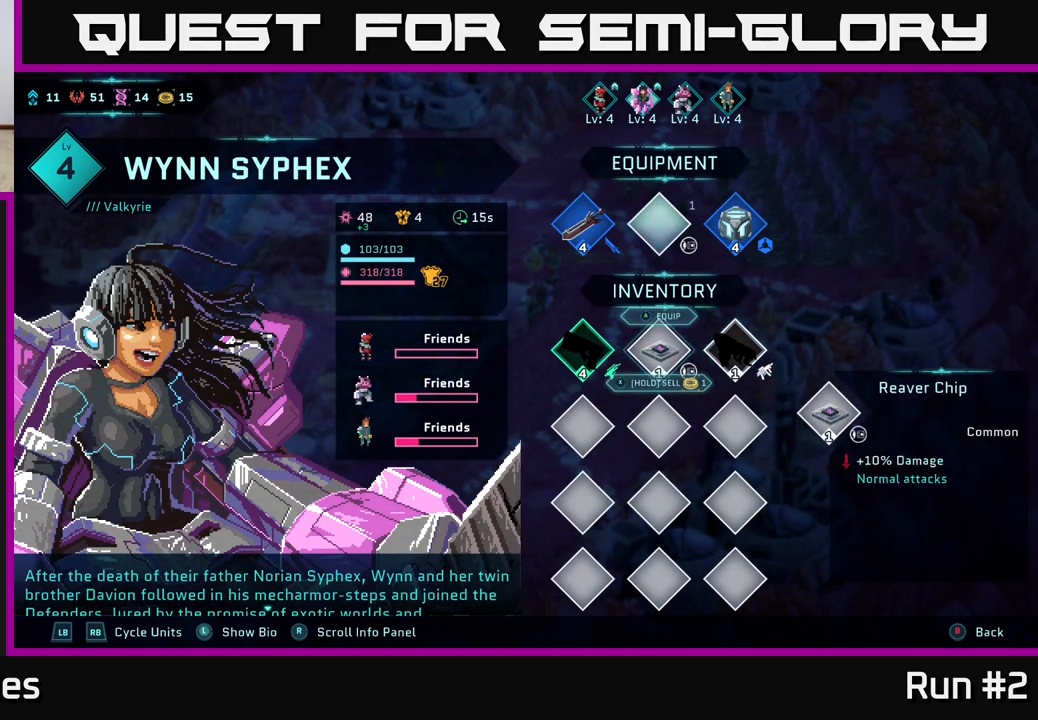
{"buttons": [], "left_stick": "center", "right_stick": "center", "events": []}
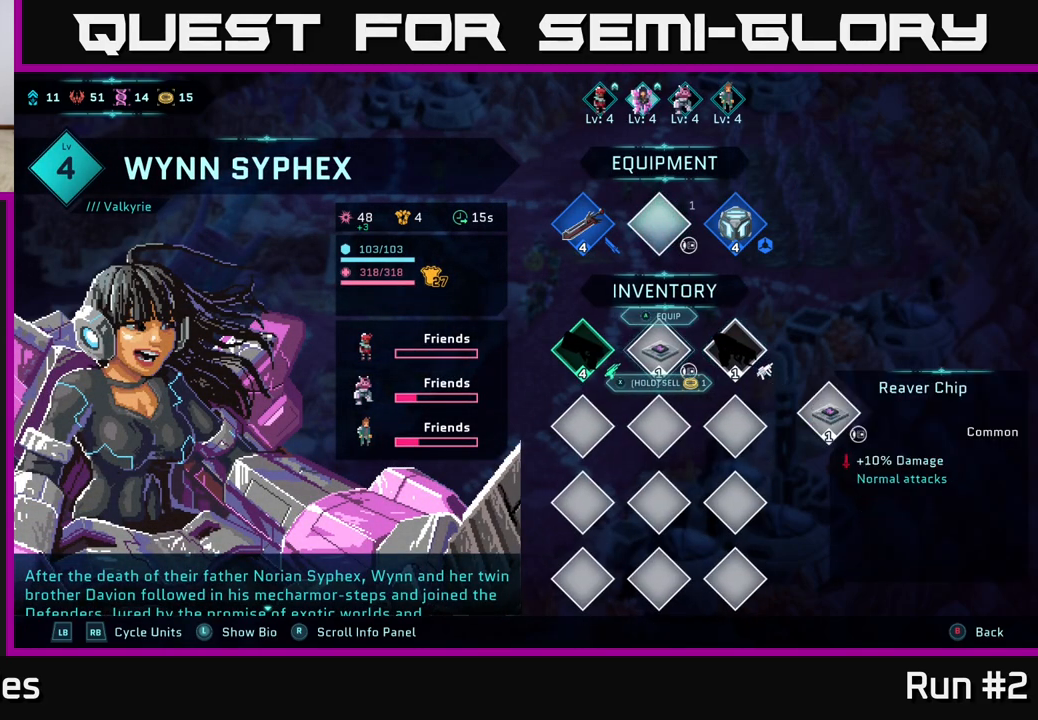
{"buttons": [], "left_stick": "center", "right_stick": "center", "events": [[200, "DPAD_RIGHT", "down"], [350, "DPAD_RIGHT", "up"]]}
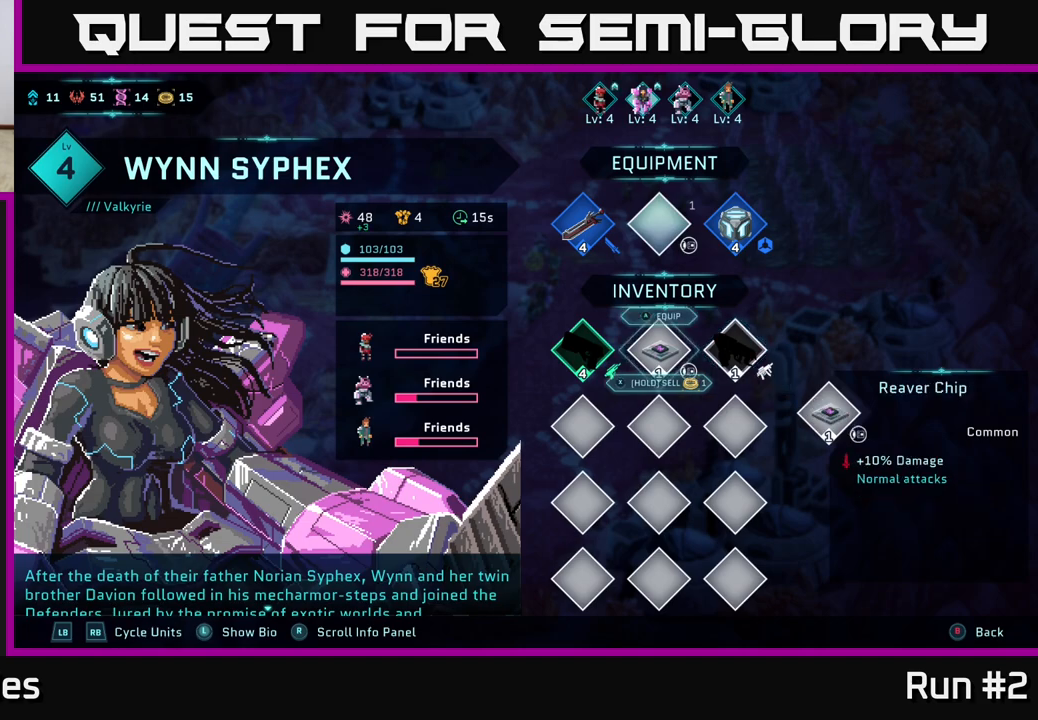
{"buttons": [], "left_stick": "center", "right_stick": "center", "events": [[17, "DPAD_LEFT", "down"], [150, "DPAD_LEFT", "up"]]}
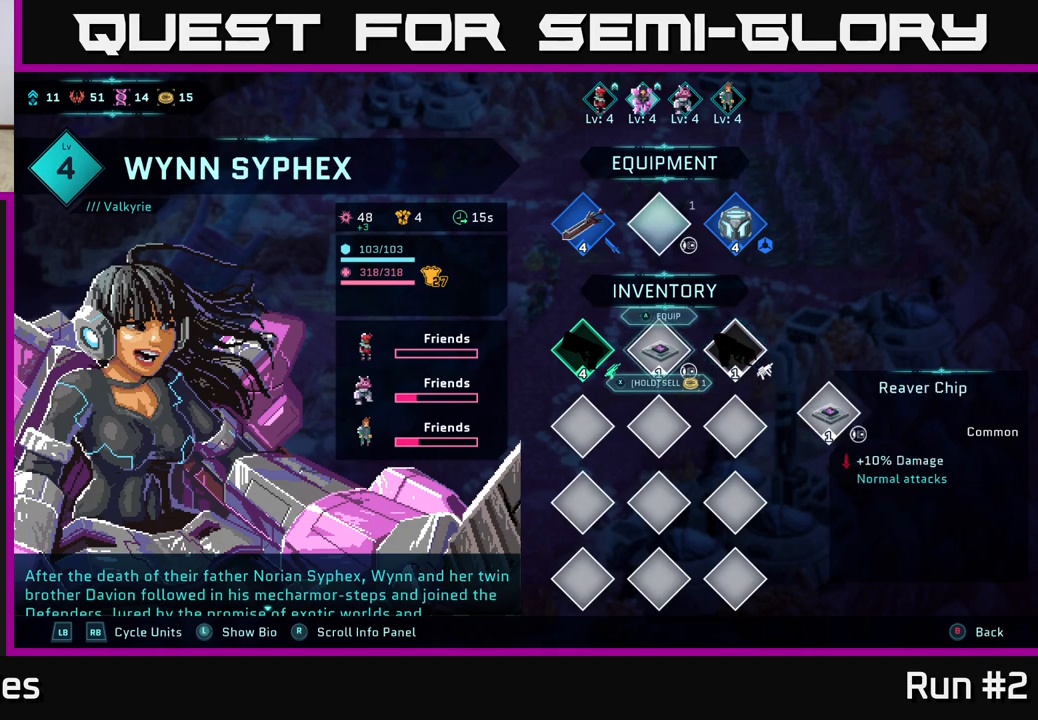
{"buttons": [], "left_stick": "center", "right_stick": "center", "events": []}
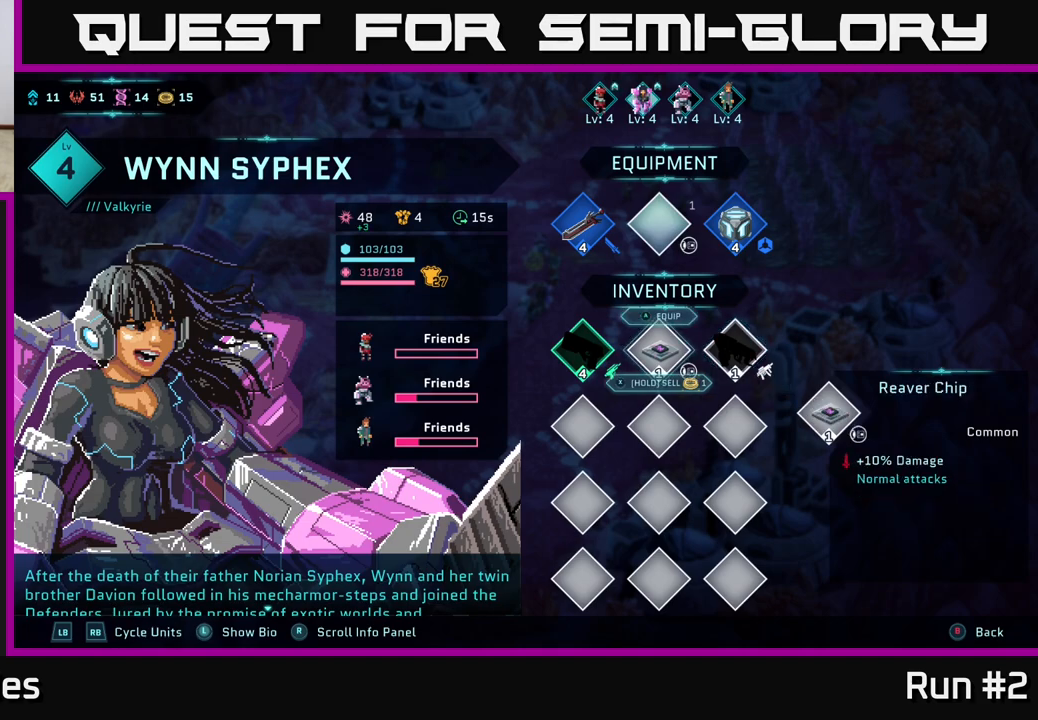
{"buttons": [], "left_stick": "center", "right_stick": "center", "events": [[283, "A", "down"], [367, "A", "up"]]}
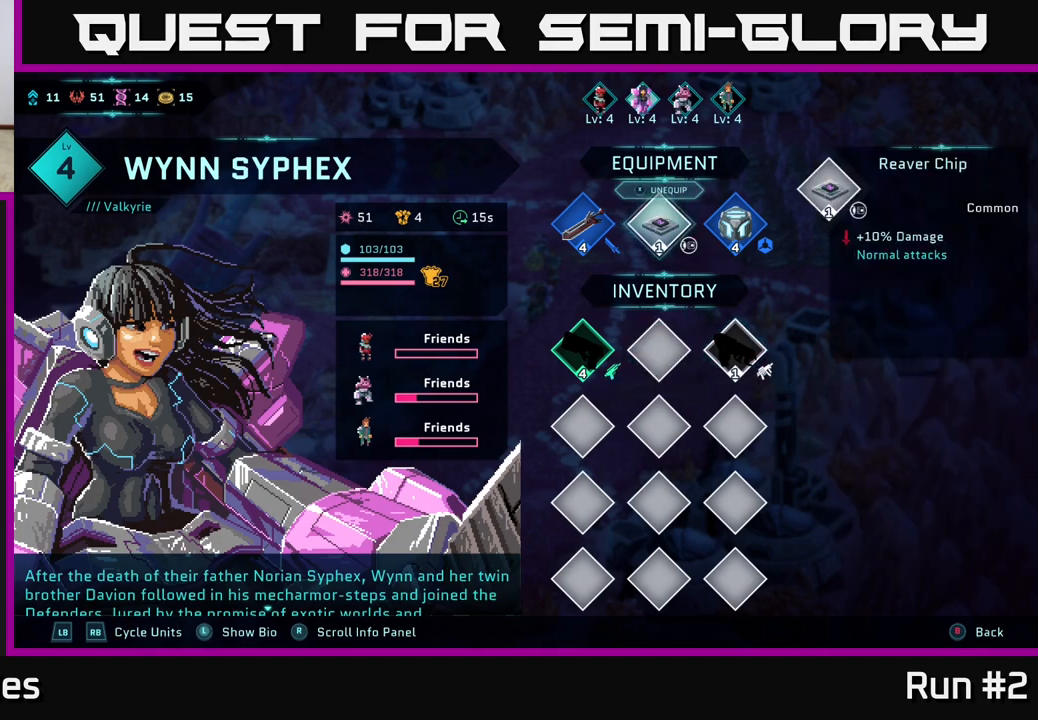
{"buttons": [], "left_stick": "center", "right_stick": "center", "events": []}
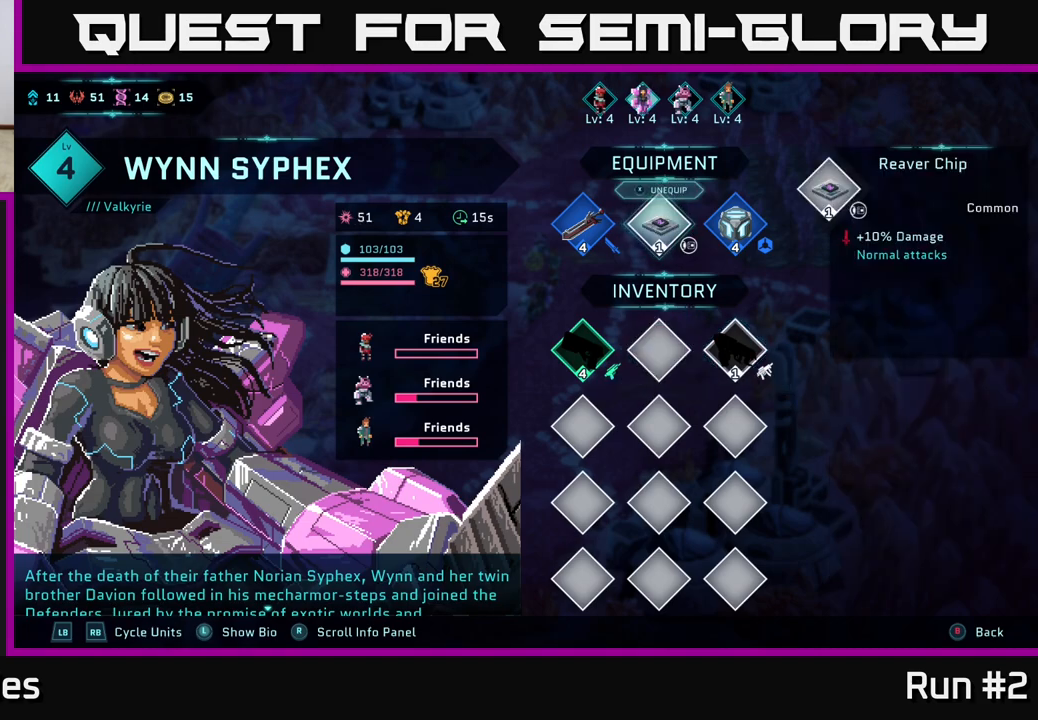
{"buttons": [], "left_stick": "center", "right_stick": "center", "events": []}
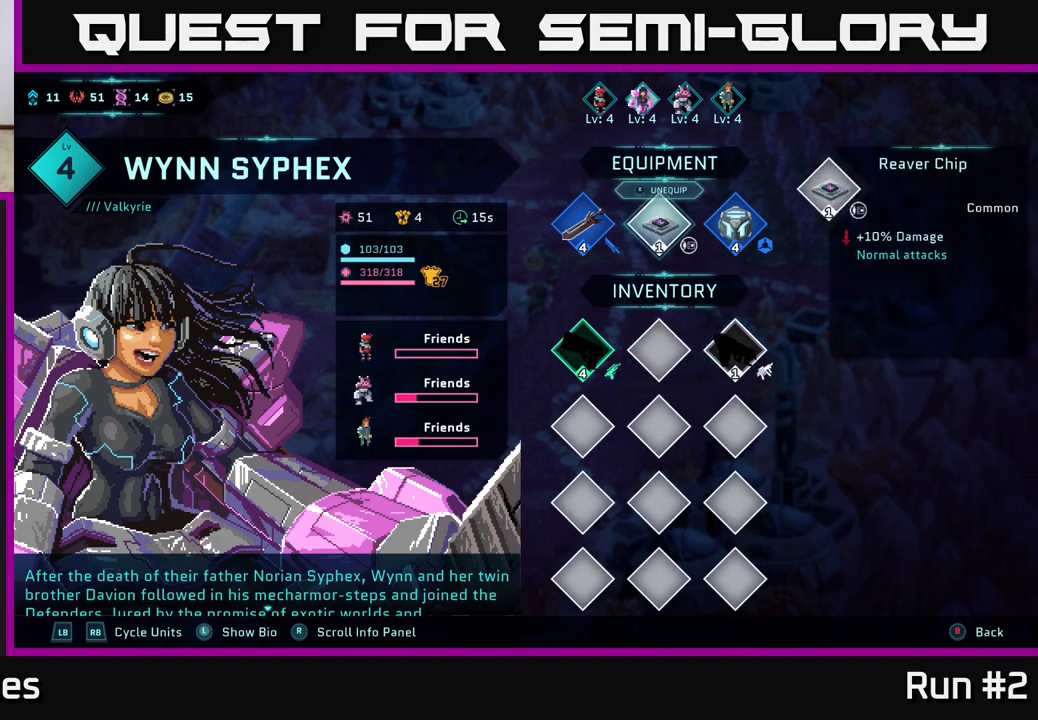
{"buttons": [], "left_stick": "center", "right_stick": "center", "events": []}
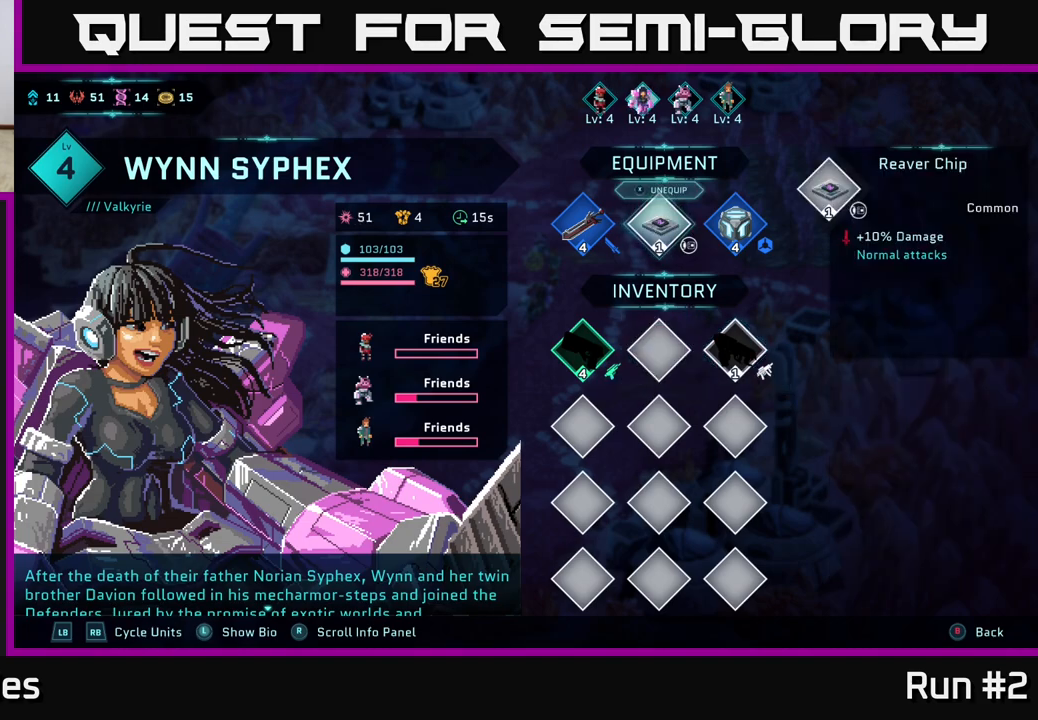
{"buttons": [], "left_stick": "center", "right_stick": "center", "events": []}